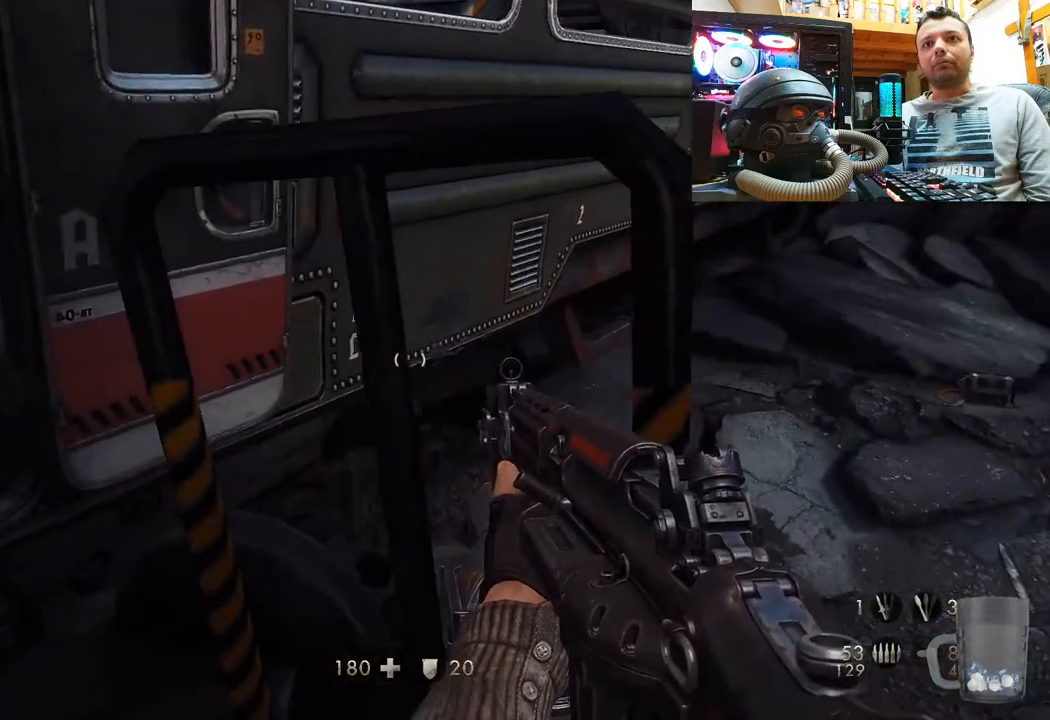
Gameplay with a controller (PlayStation layout); each line is a JSON object with the inputs held at the frame after it. "events" lists button and stick changes between this image and that frame as [ms after this image, input, new state], when the widget could be followed in between. Not read: L1 R3.
{"buttons": [], "left_stick": "up-left", "right_stick": "center", "events": [[33, "right_stick", "down-left"], [67, "left_stick", "left"], [167, "left_stick", "up-left"], [283, "right_stick", "center"]]}
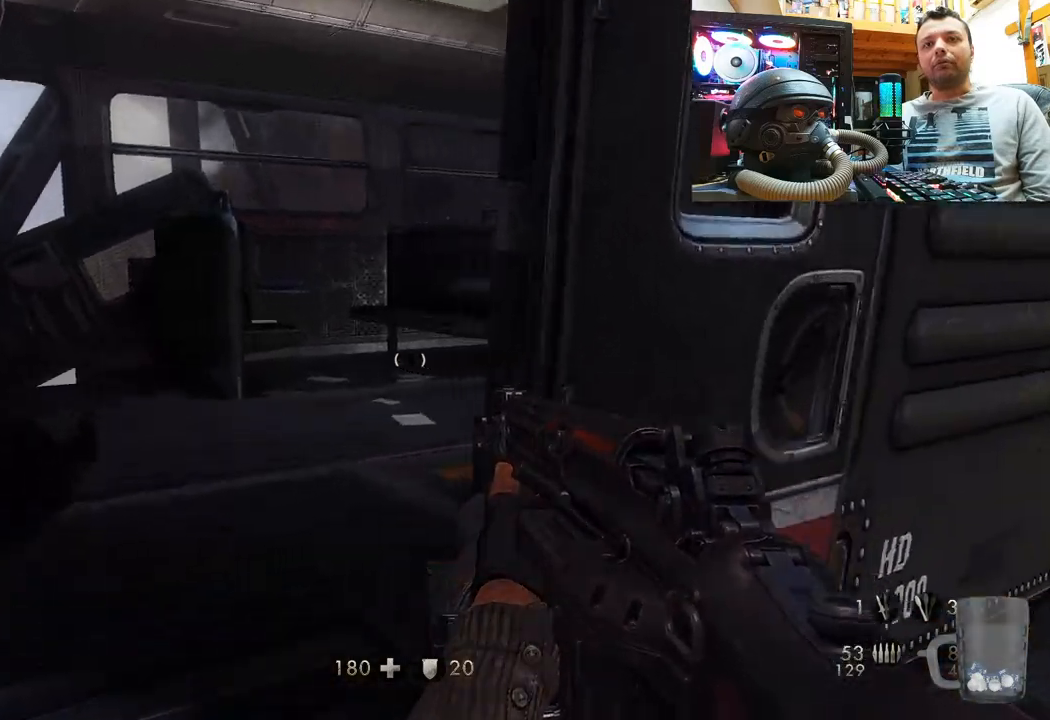
{"buttons": [], "left_stick": "up-left", "right_stick": "center", "events": [[33, "right_stick", "right"], [367, "right_stick", "up-right"], [483, "right_stick", "center"]]}
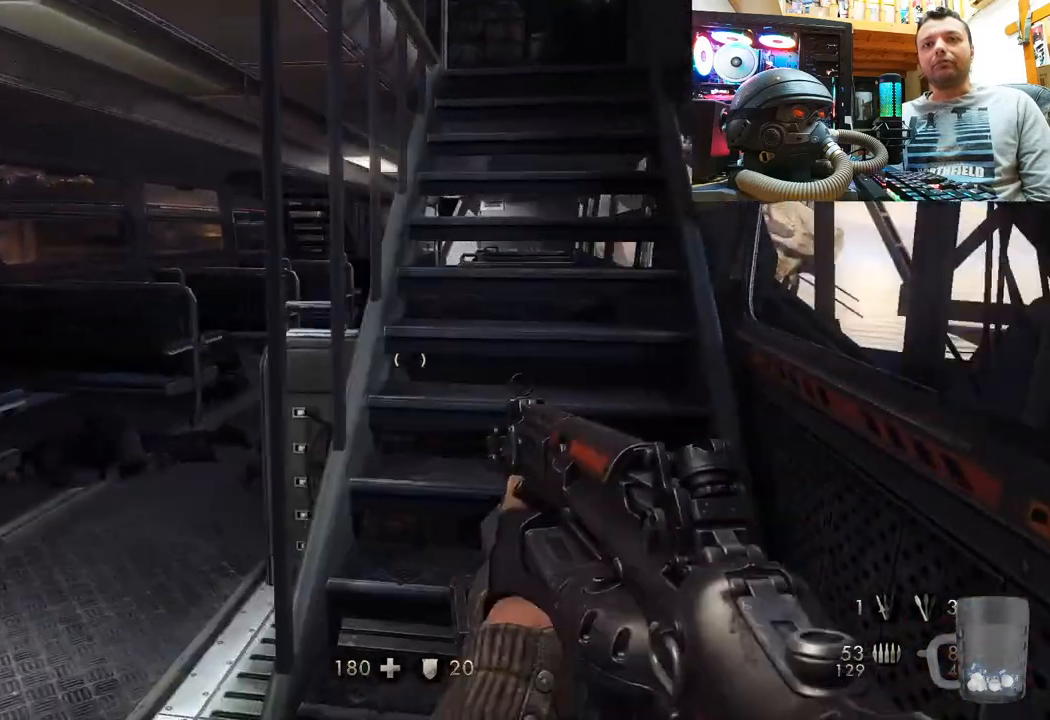
{"buttons": [], "left_stick": "down", "right_stick": "center", "events": [[183, "right_stick", "right"], [333, "left_stick", "up"], [350, "right_stick", "center"], [467, "left_stick", "down"]]}
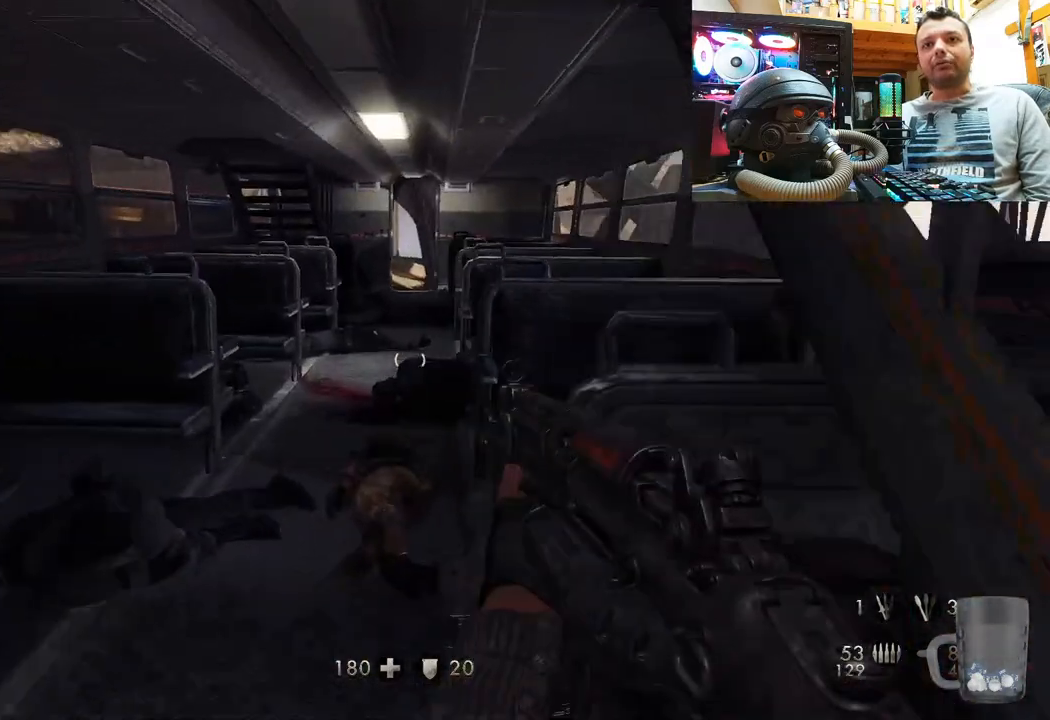
{"buttons": [], "left_stick": "center", "right_stick": "center", "events": [[83, "right_stick", "right"], [100, "left_stick", "down-right"], [217, "right_stick", "center"], [433, "left_stick", "center"]]}
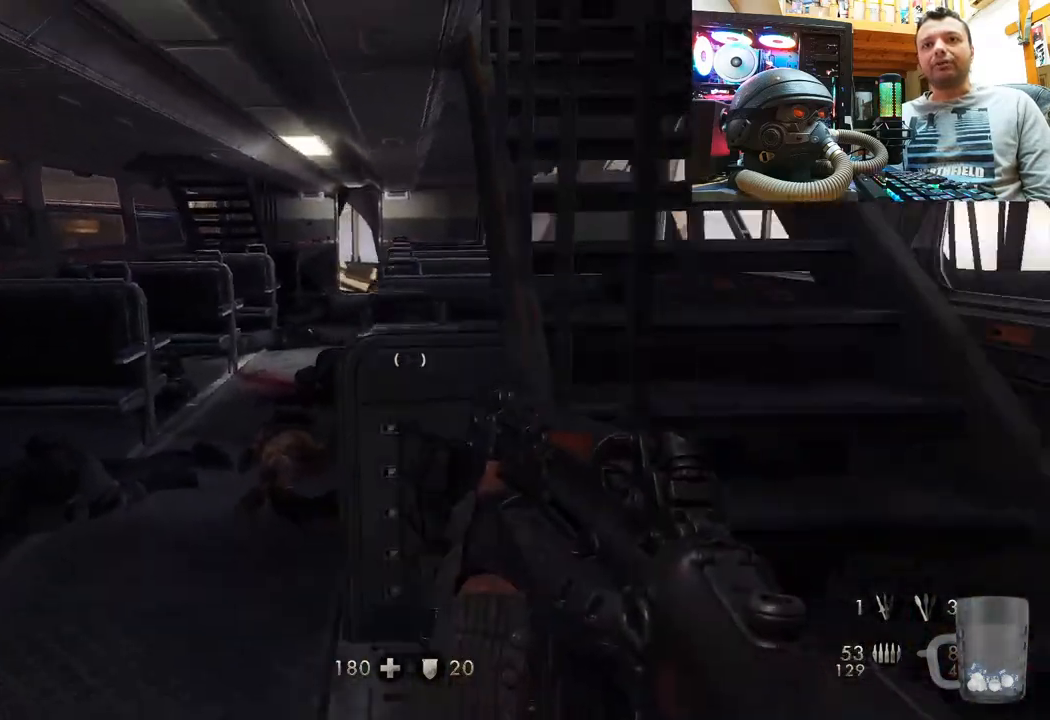
{"buttons": [], "left_stick": "up", "right_stick": "up", "events": [[33, "left_stick", "up-left"], [133, "right_stick", "up-left"], [267, "left_stick", "up"], [300, "right_stick", "center"], [483, "right_stick", "up"]]}
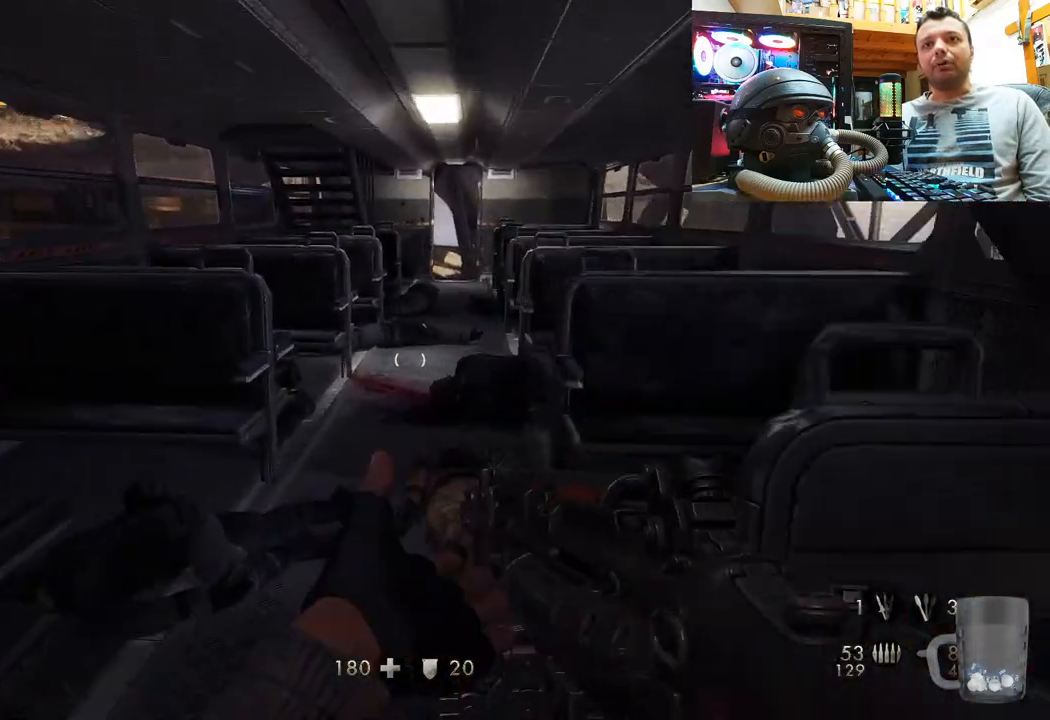
{"buttons": [], "left_stick": "up", "right_stick": "center", "events": [[267, "right_stick", "center"]]}
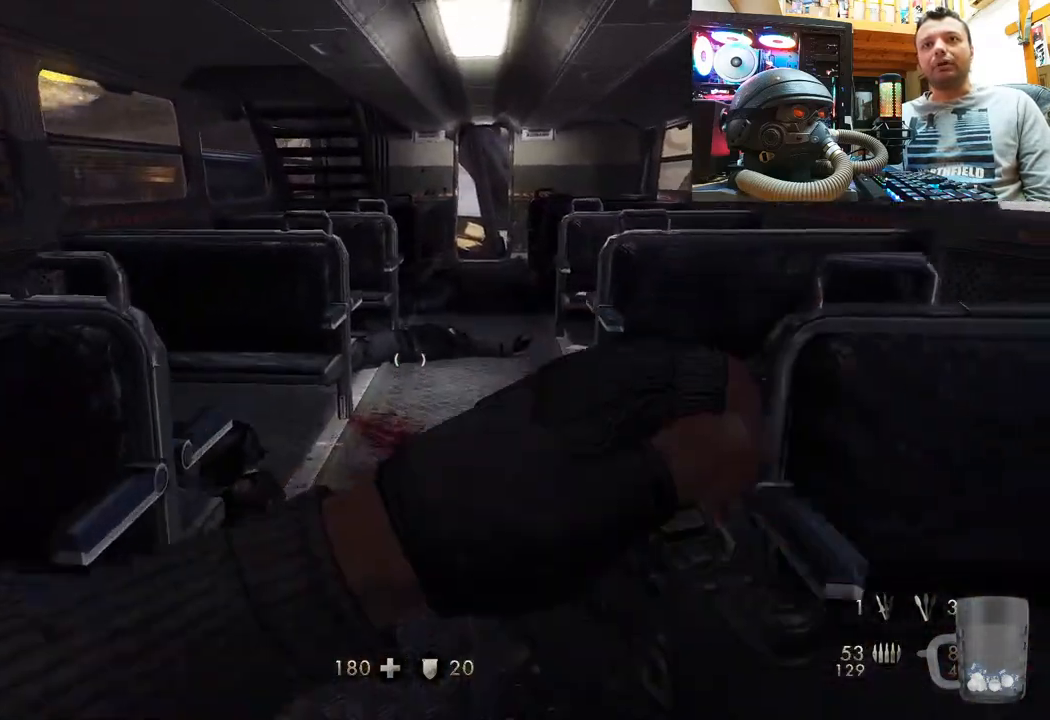
{"buttons": [], "left_stick": "up", "right_stick": "center", "events": []}
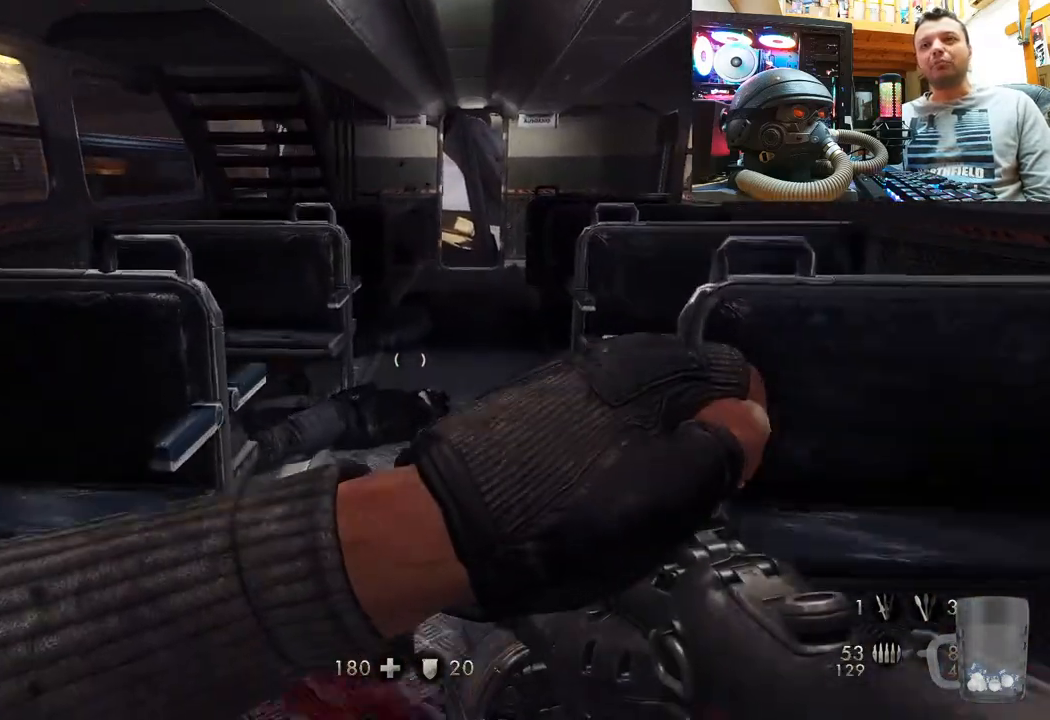
{"buttons": [], "left_stick": "up", "right_stick": "center", "events": []}
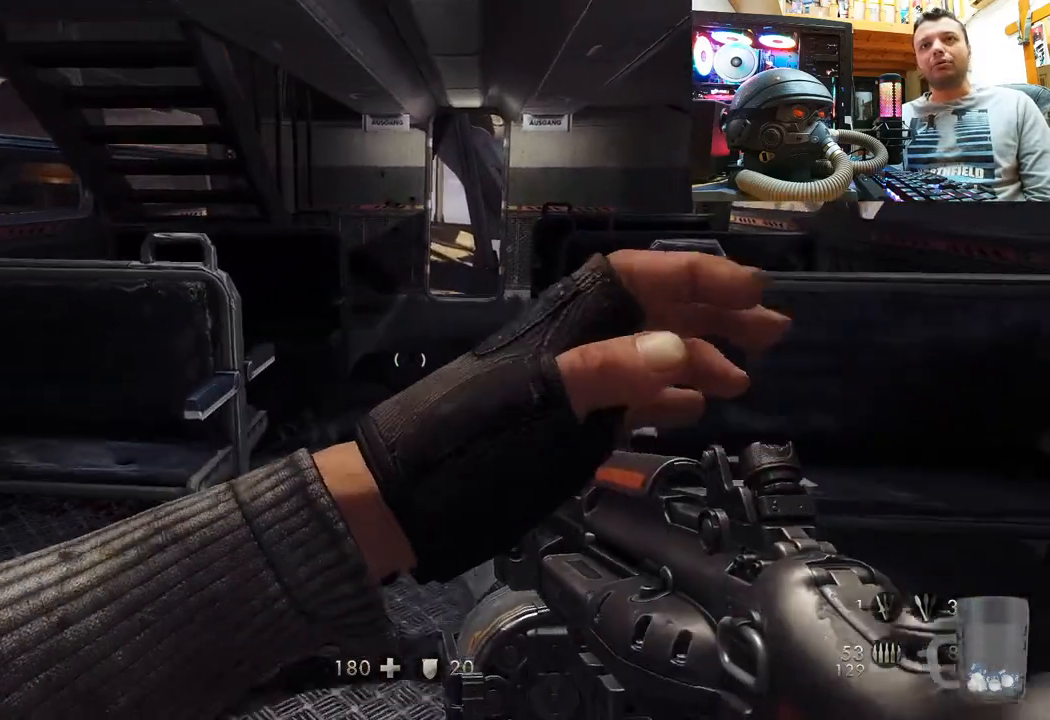
{"buttons": [], "left_stick": "up", "right_stick": "center", "events": []}
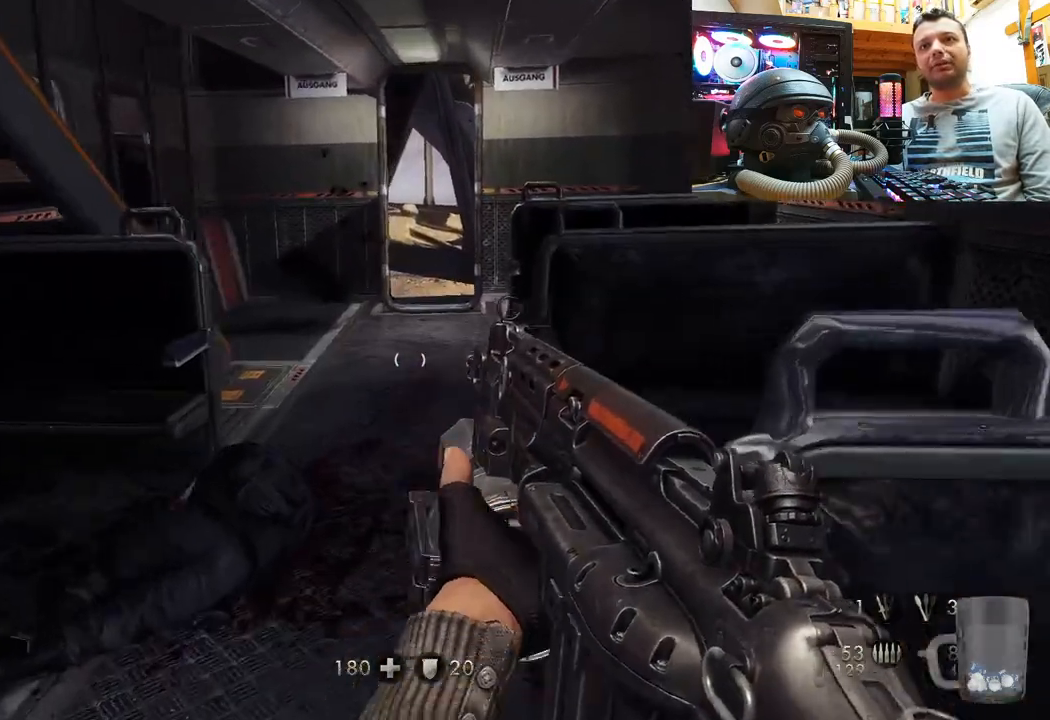
{"buttons": [], "left_stick": "up", "right_stick": "up", "events": [[117, "right_stick", "up-left"], [417, "right_stick", "up"]]}
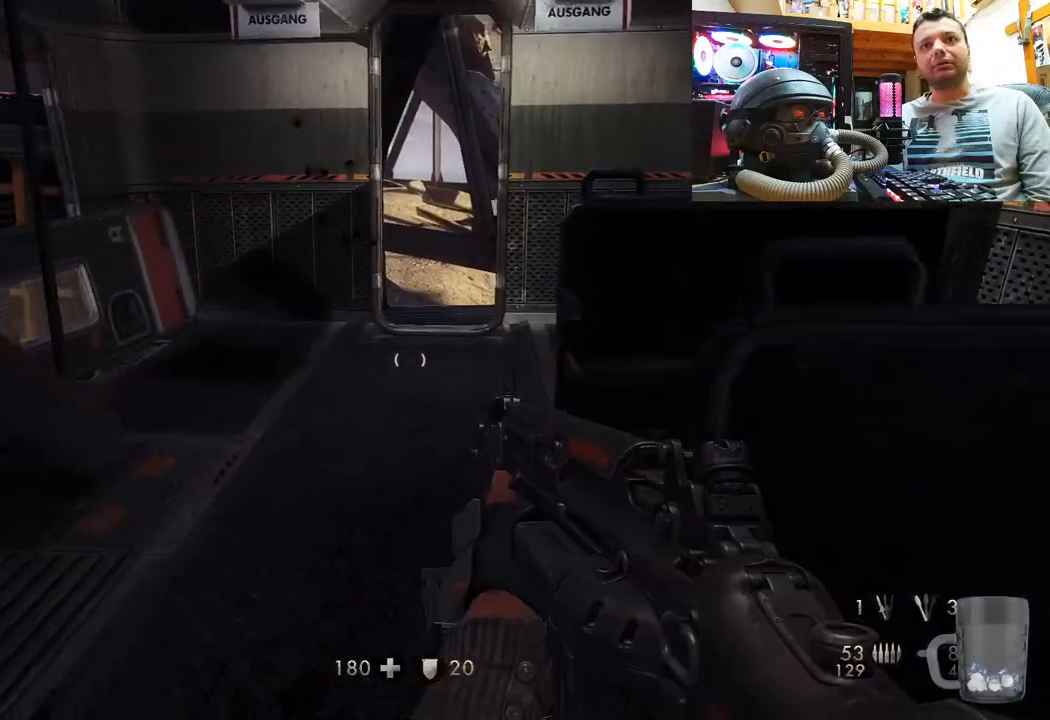
{"buttons": [], "left_stick": "up", "right_stick": "up", "events": []}
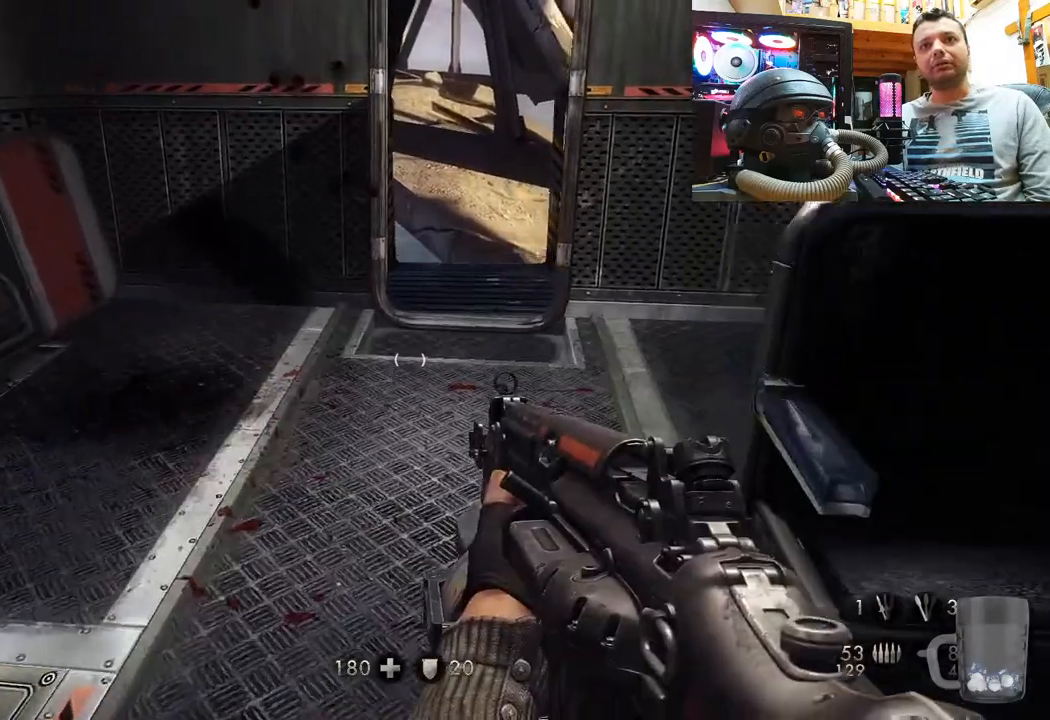
{"buttons": [], "left_stick": "up", "right_stick": "up", "events": [[133, "right_stick", "up-right"], [317, "right_stick", "up"]]}
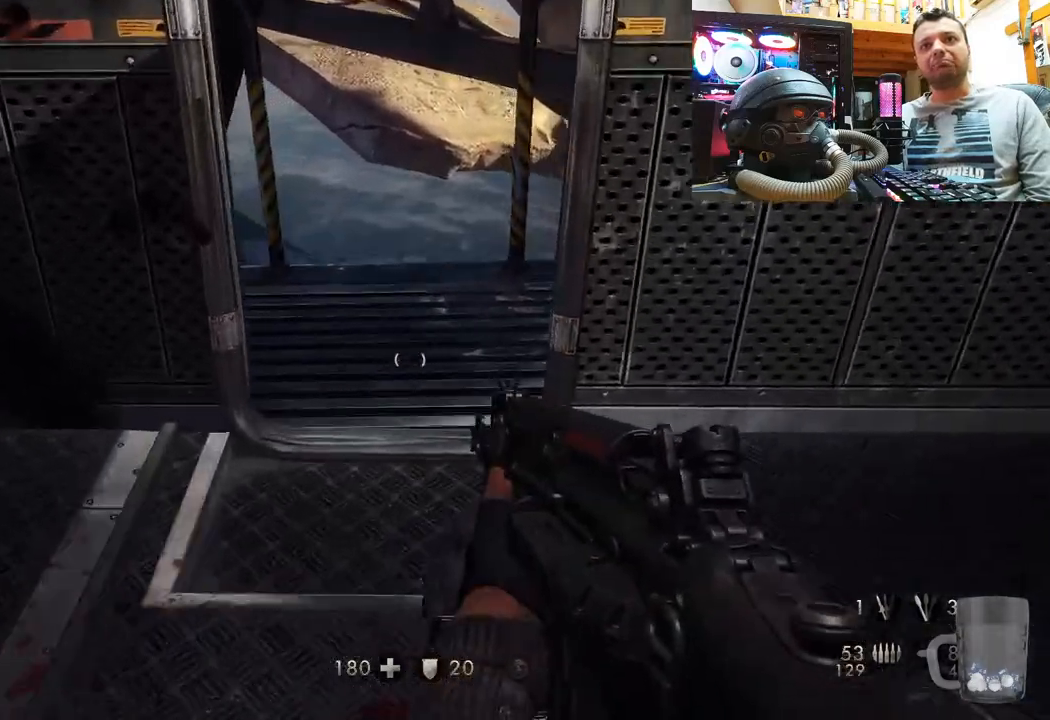
{"buttons": [], "left_stick": "center", "right_stick": "up", "events": [[433, "left_stick", "center"]]}
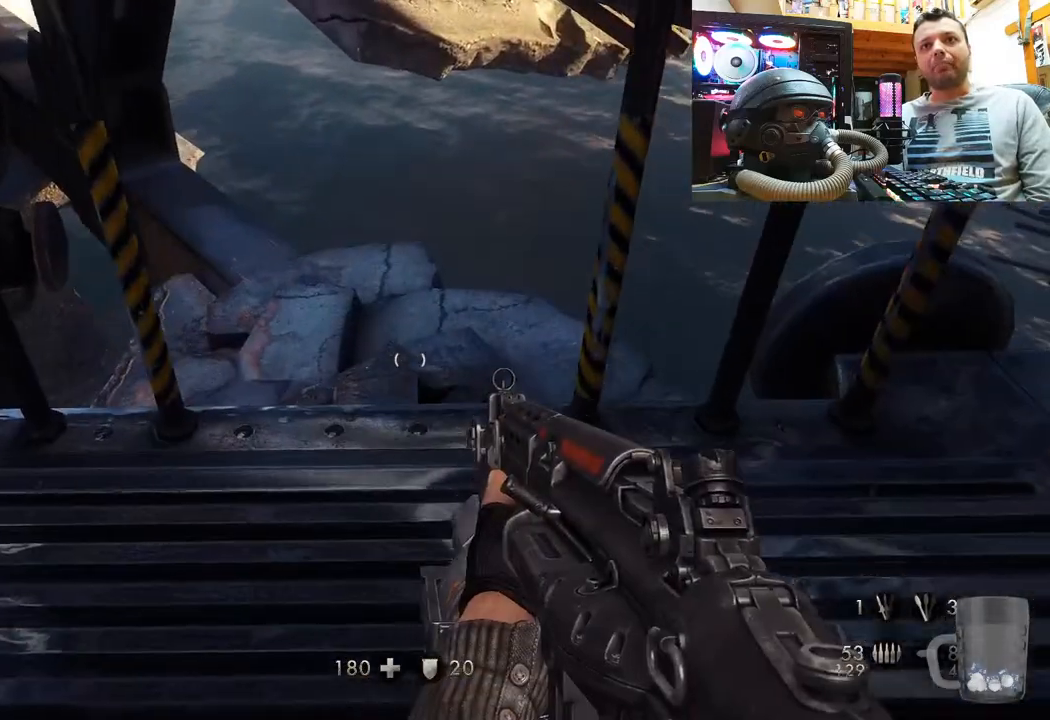
{"buttons": [], "left_stick": "center", "right_stick": "down-left", "events": [[50, "left_stick", "up"], [233, "right_stick", "left"], [283, "right_stick", "down-left"], [300, "left_stick", "up-right"], [417, "left_stick", "center"]]}
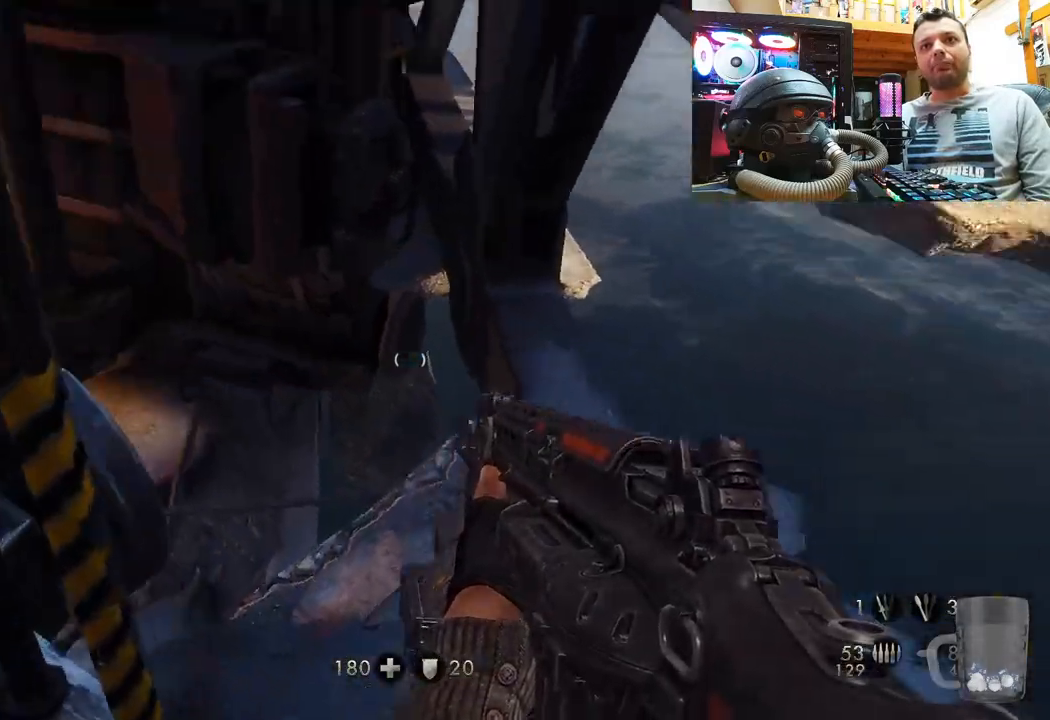
{"buttons": [], "left_stick": "center", "right_stick": "left", "events": [[333, "right_stick", "left"]]}
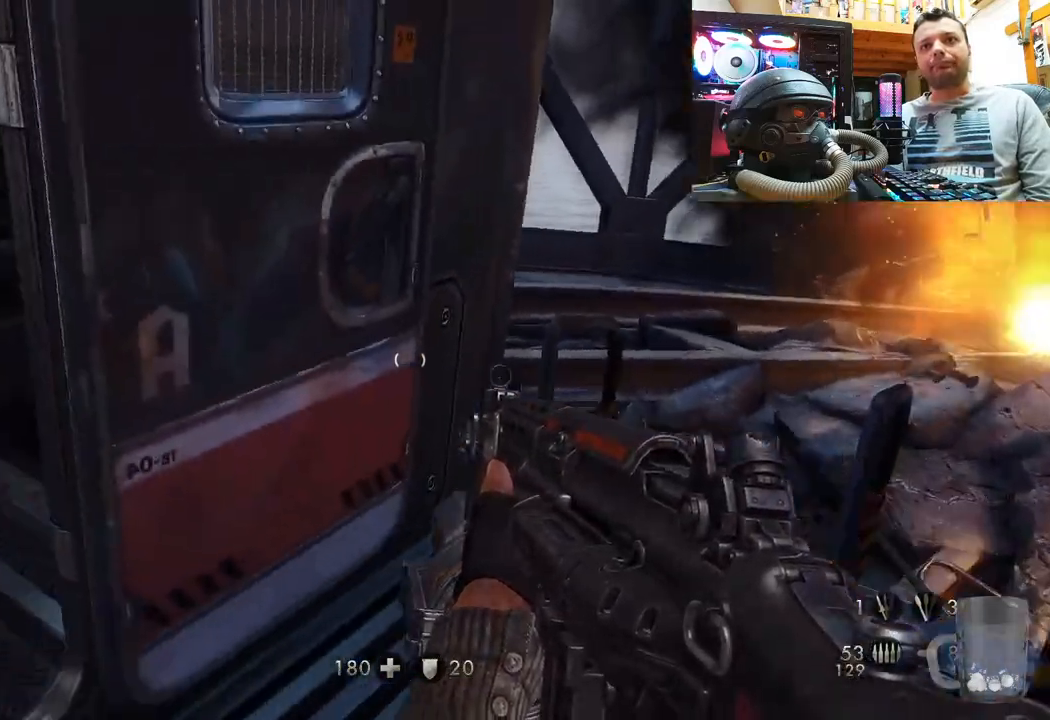
{"buttons": [], "left_stick": "up", "right_stick": "down-left", "events": [[117, "left_stick", "up"], [150, "right_stick", "center"], [283, "left_stick", "center"], [317, "right_stick", "down-left"], [383, "left_stick", "up"]]}
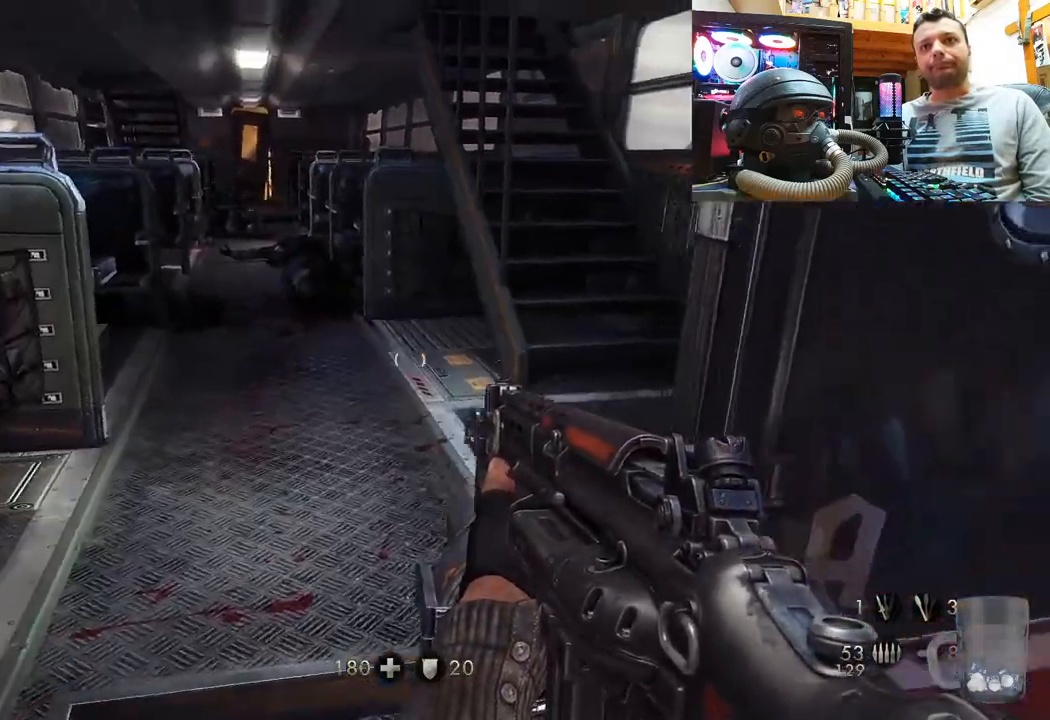
{"buttons": [], "left_stick": "right", "right_stick": "left", "events": [[67, "right_stick", "center"], [167, "right_stick", "left"], [183, "left_stick", "up-right"], [283, "left_stick", "right"]]}
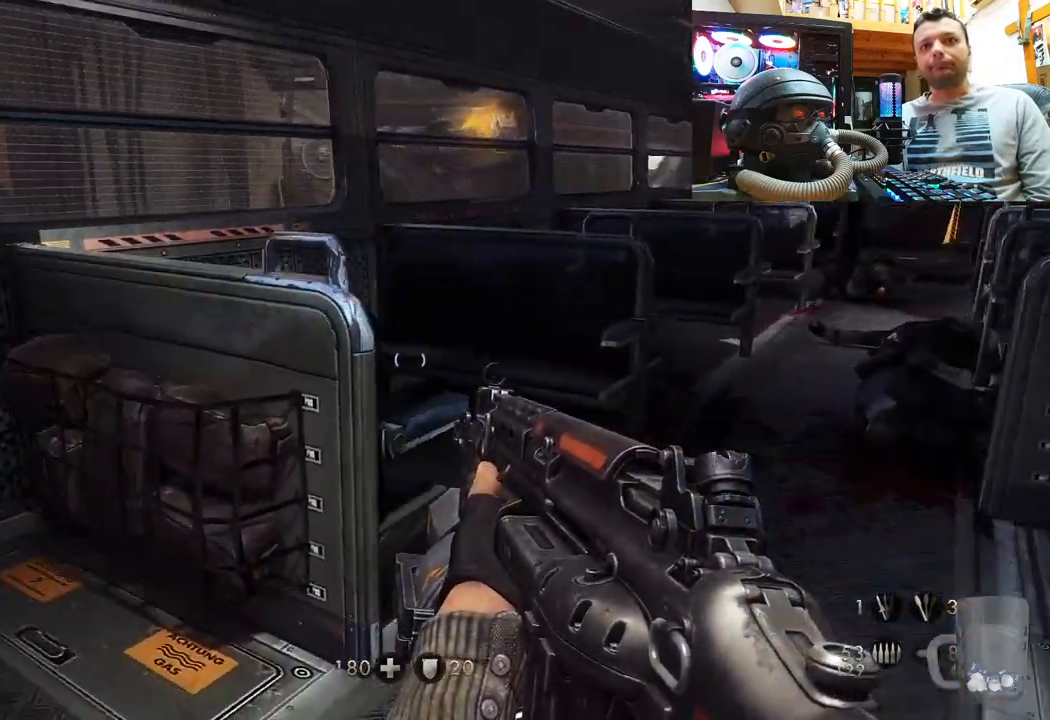
{"buttons": [], "left_stick": "up-right", "right_stick": "down-right", "events": [[17, "right_stick", "up-left"], [33, "left_stick", "down-right"], [167, "right_stick", "right"], [267, "left_stick", "right"], [350, "left_stick", "up-right"], [383, "right_stick", "down-right"]]}
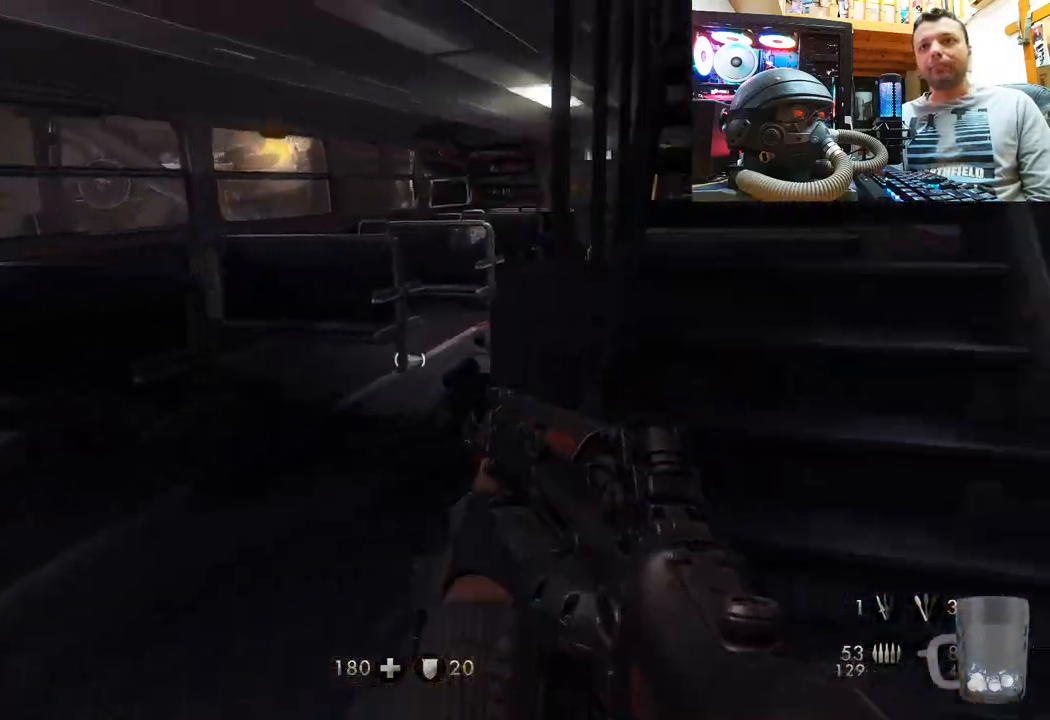
{"buttons": [], "left_stick": "up", "right_stick": "center", "events": [[83, "left_stick", "up"], [183, "right_stick", "center"]]}
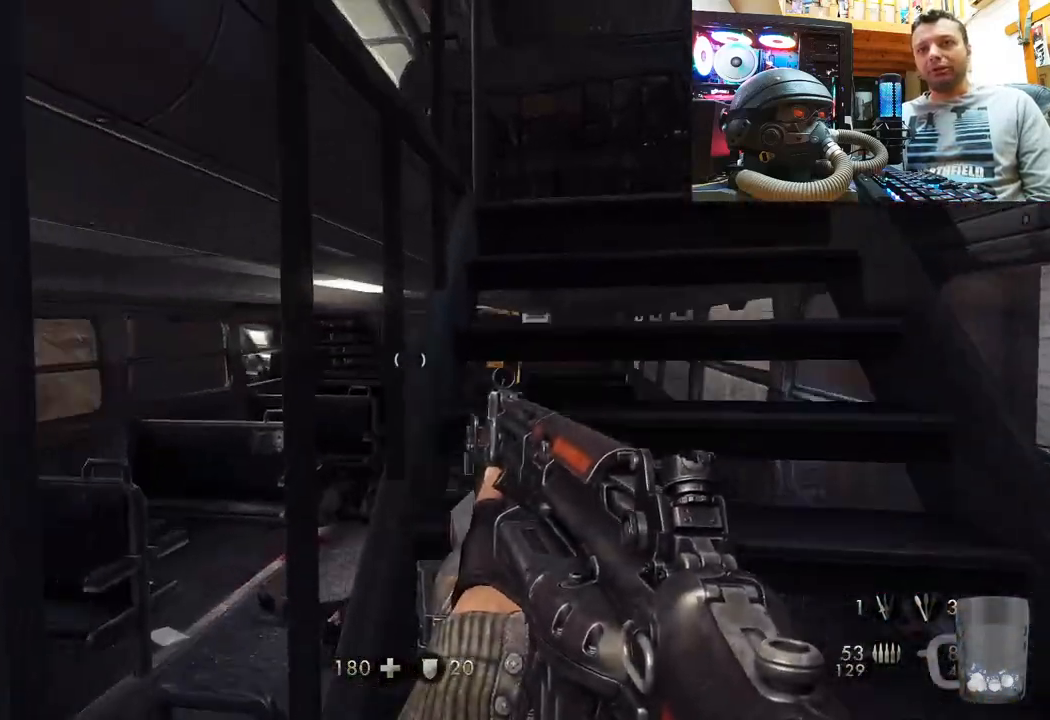
{"buttons": [], "left_stick": "up-right", "right_stick": "up-left", "events": [[50, "right_stick", "up"], [67, "left_stick", "up-right"], [283, "right_stick", "up-left"]]}
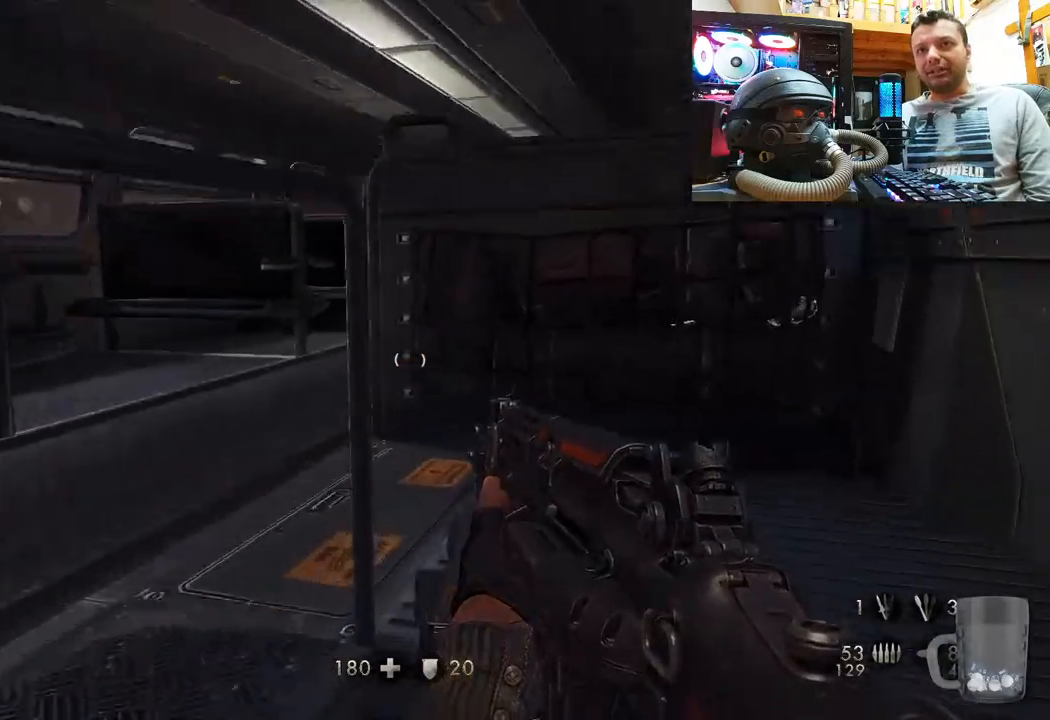
{"buttons": [], "left_stick": "right", "right_stick": "up-left", "events": [[83, "left_stick", "right"]]}
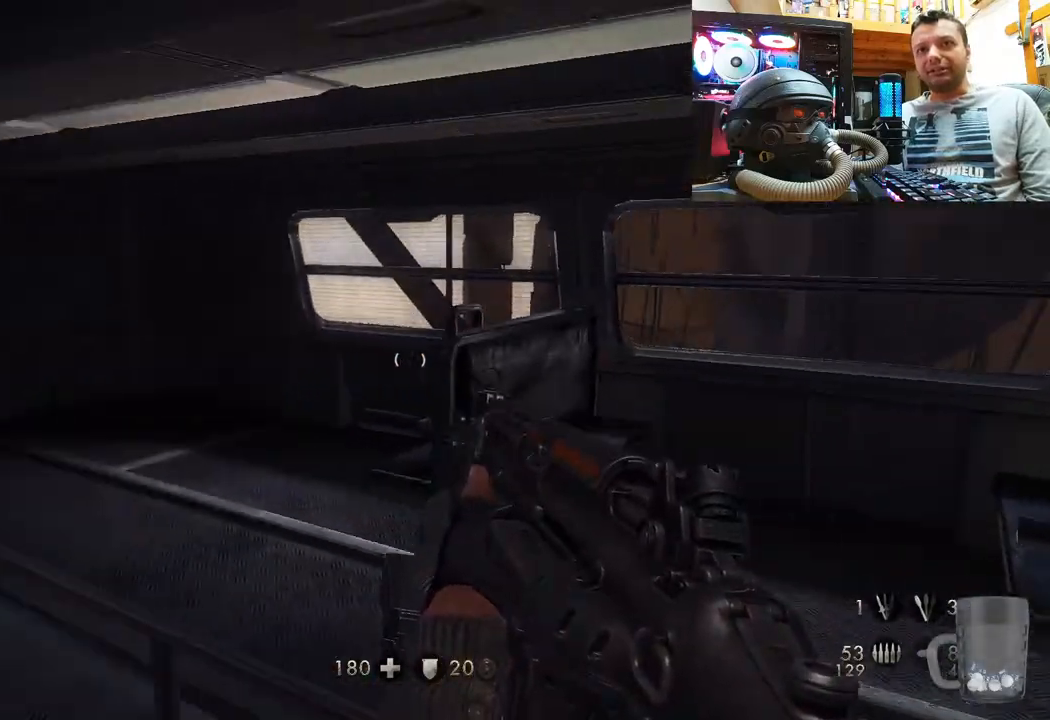
{"buttons": ["L3"], "left_stick": "up", "right_stick": "up-left", "events": [[200, "left_stick", "up-right"], [200, "right_stick", "left"], [350, "left_stick", "up"], [483, "right_stick", "up-left"], [500, "L3", "down"]]}
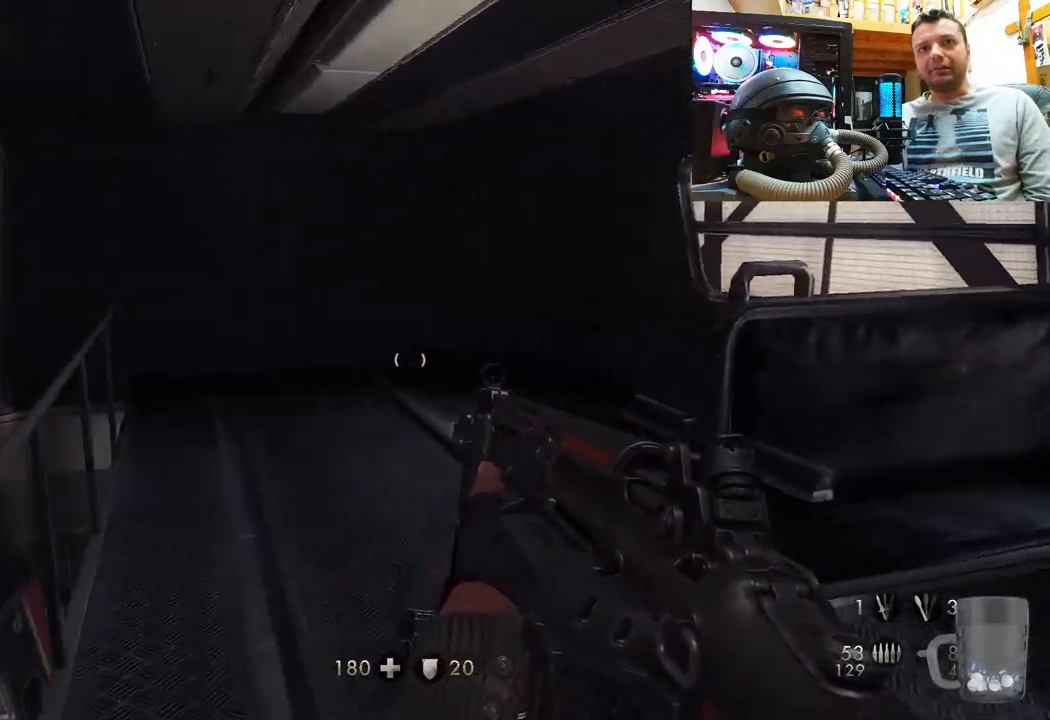
{"buttons": [], "left_stick": "center", "right_stick": "right", "events": [[250, "L3", "up"], [250, "right_stick", "right"], [267, "left_stick", "up-left"], [383, "left_stick", "center"]]}
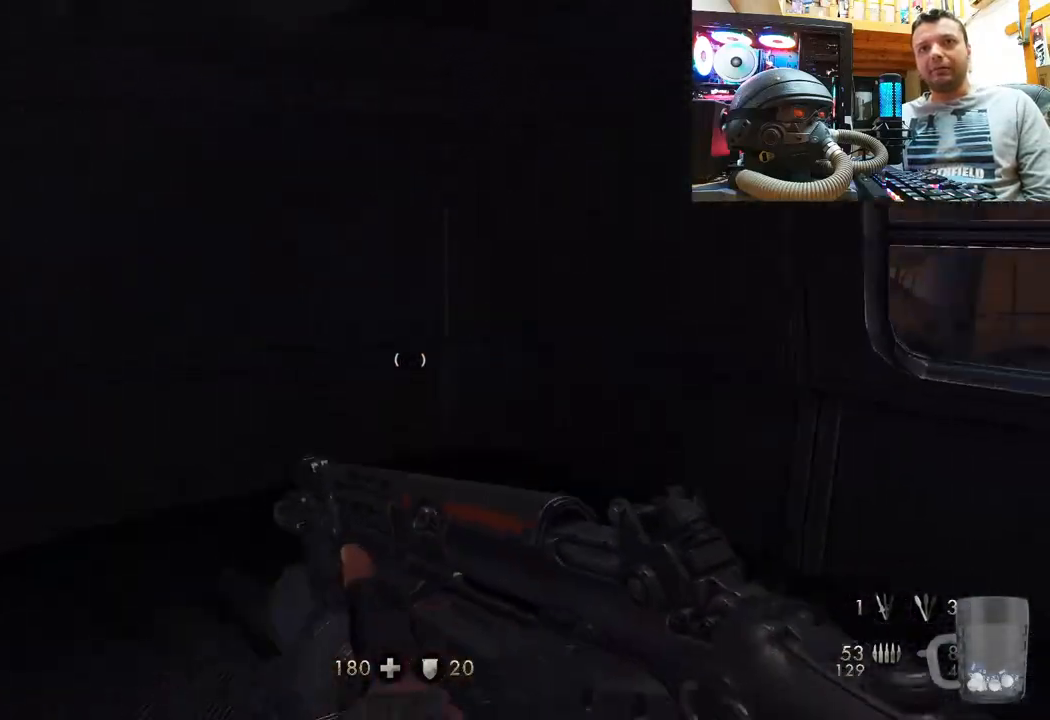
{"buttons": [], "left_stick": "up-left", "right_stick": "right", "events": [[50, "left_stick", "down-left"], [317, "left_stick", "left"], [417, "left_stick", "up-left"]]}
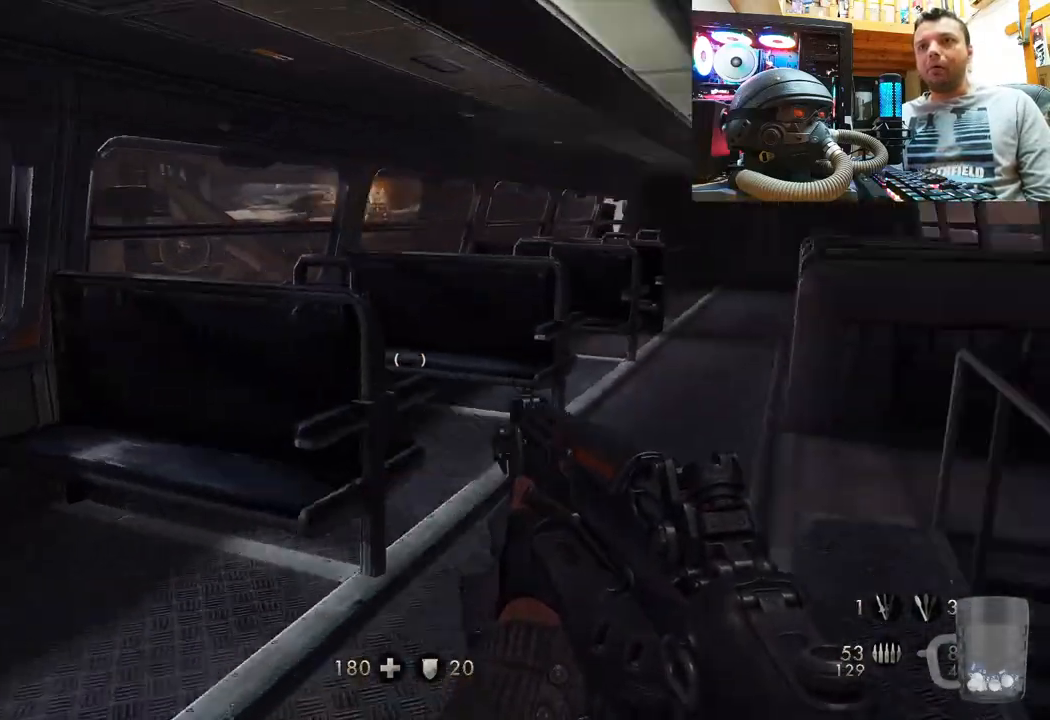
{"buttons": ["L3"], "left_stick": "up", "right_stick": "center", "events": [[50, "left_stick", "up"], [150, "right_stick", "center"], [283, "L3", "down"]]}
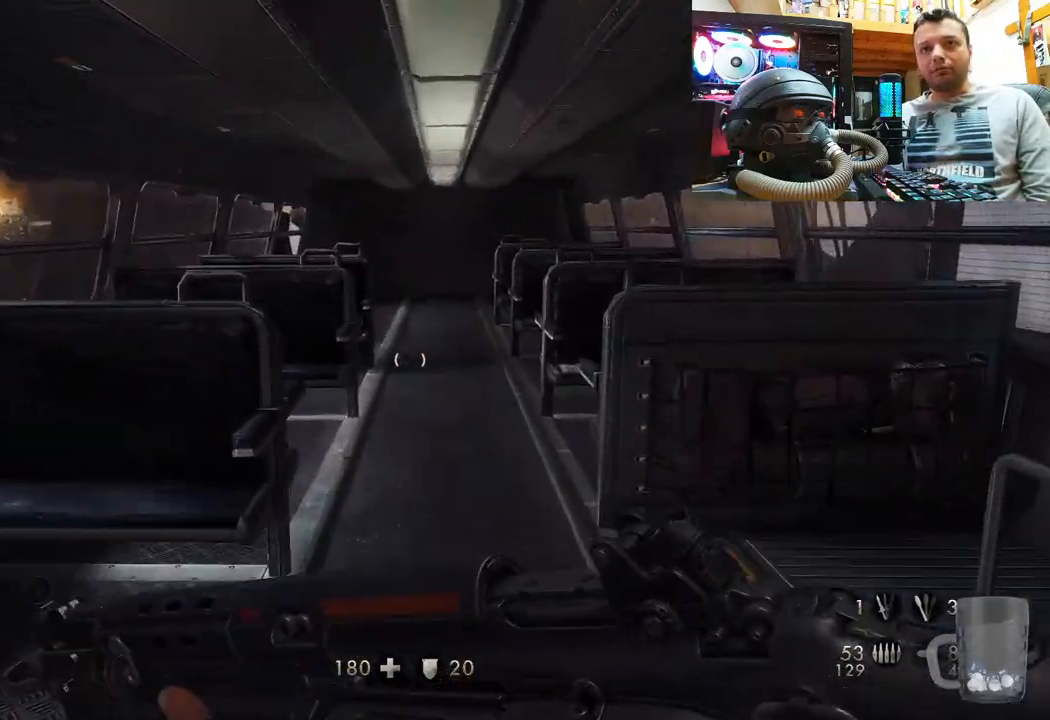
{"buttons": [], "left_stick": "up", "right_stick": "center", "events": [[67, "L3", "up"]]}
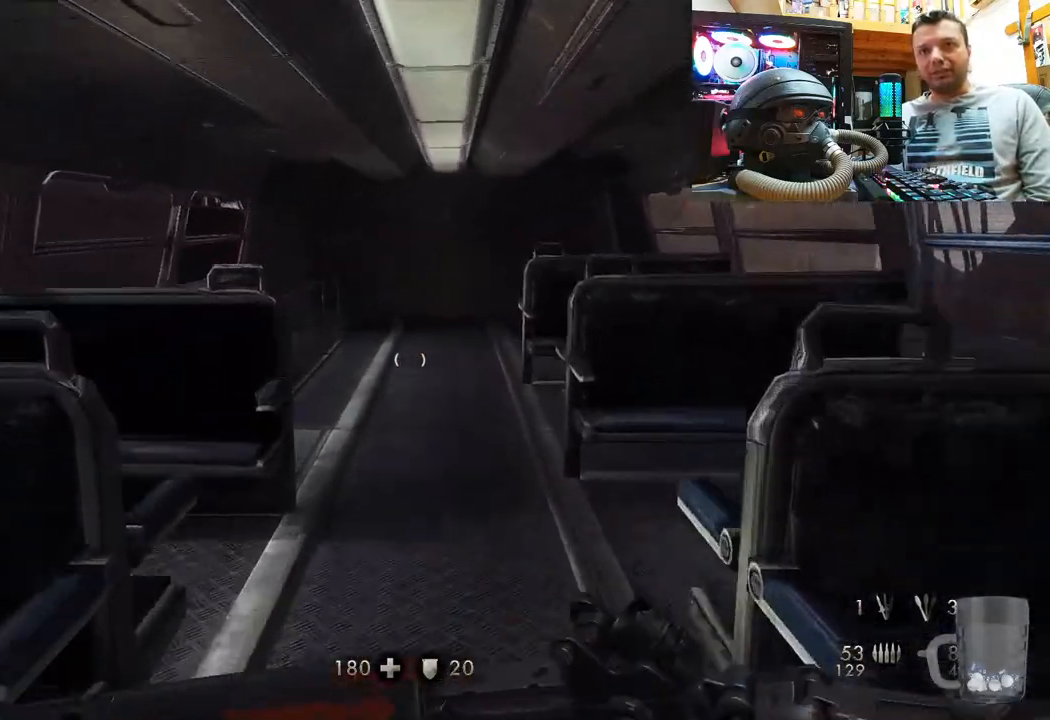
{"buttons": [], "left_stick": "up", "right_stick": "center", "events": []}
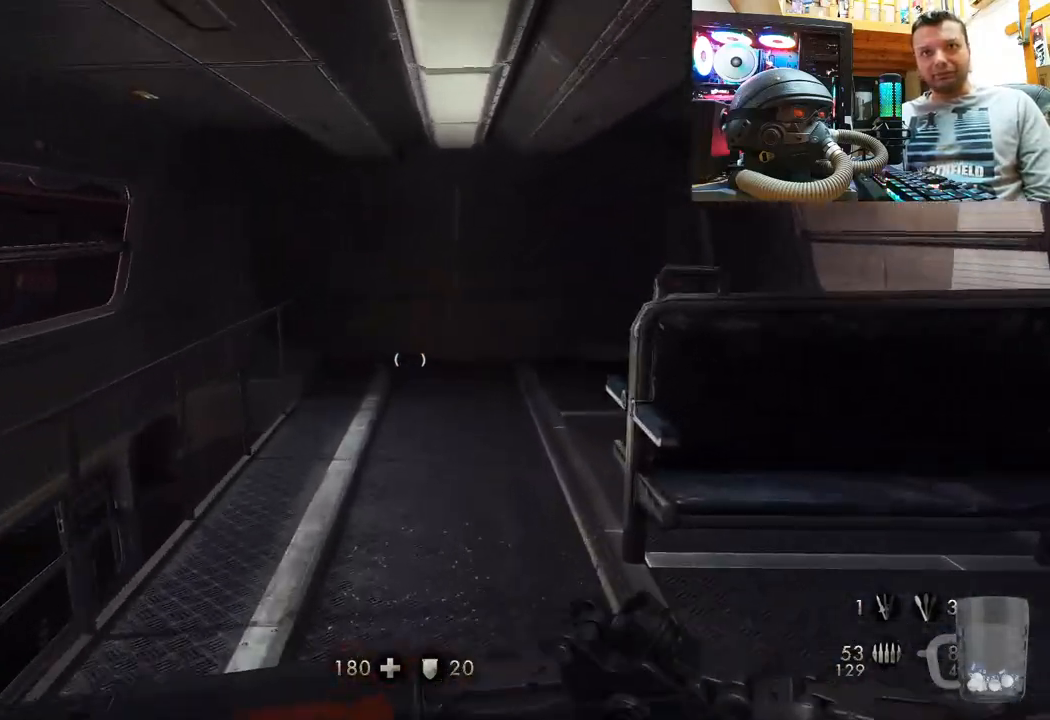
{"buttons": [], "left_stick": "center", "right_stick": "center", "events": [[17, "left_stick", "center"], [133, "right_stick", "up"], [250, "right_stick", "up-left"], [400, "right_stick", "center"]]}